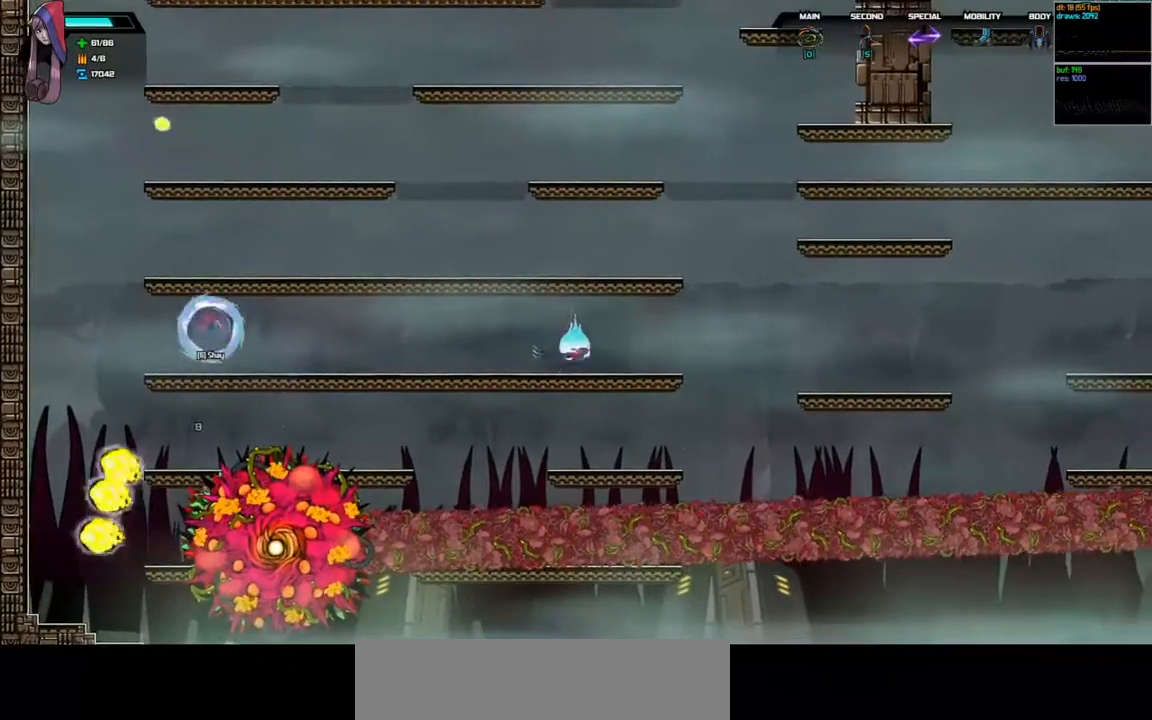
Gameplay with keyboard; each line is a JSON object with the keys held at the frame after it. "events" lists presses ("down") and releases ("up") of "a", "d", "down", "left", "right", "s", "shift", "space", "tab" and "up" between this image and that frame as [ms after this image, input, new state], when the widget could be followed in between. No other keys are recorded. Mouse input is not recorded.
{"keys": ["right"], "events": [[267, "right", "up"], [500, "right", "down"]]}
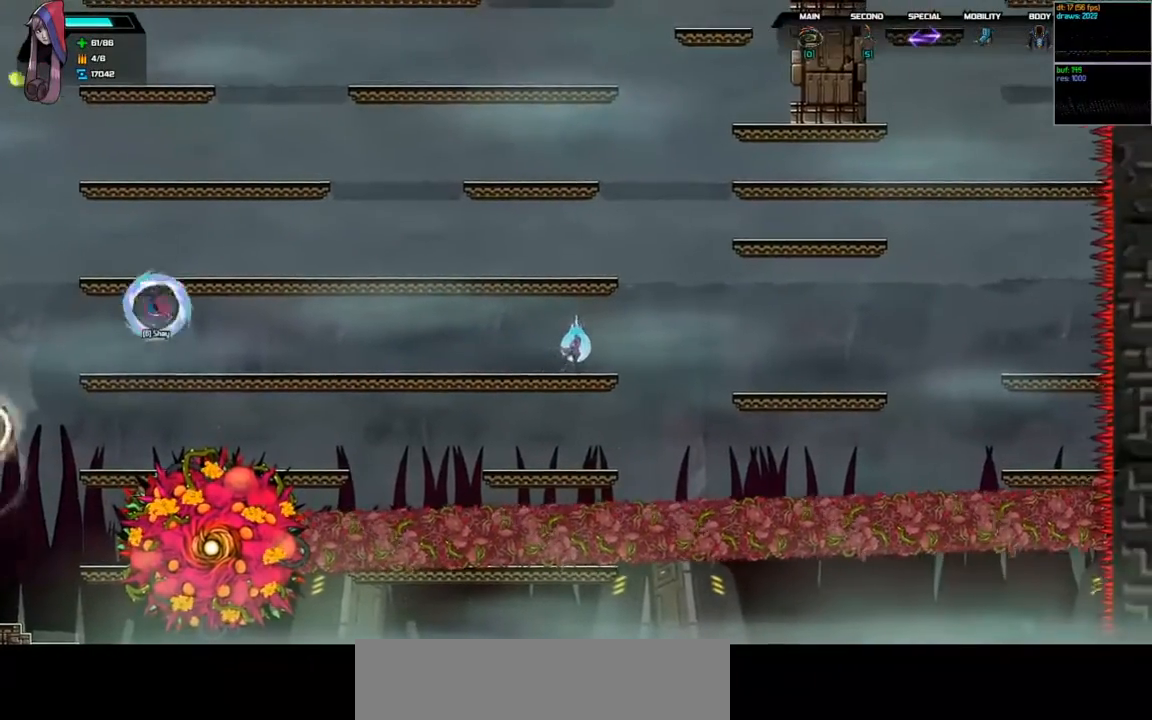
{"keys": ["right"], "events": [[33, "d", "down"], [33, "space", "down"], [200, "space", "up"], [300, "d", "up"]]}
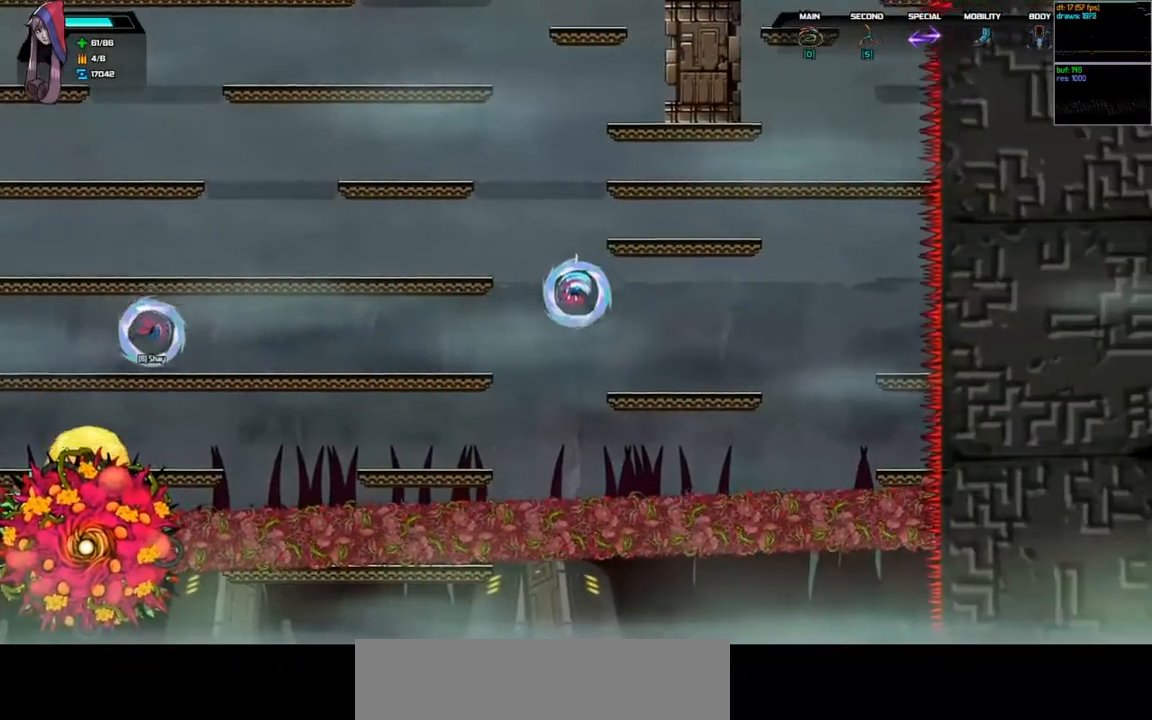
{"keys": ["d", "left", "space"], "events": [[267, "right", "up"], [333, "left", "down"], [400, "d", "down"], [400, "space", "down"]]}
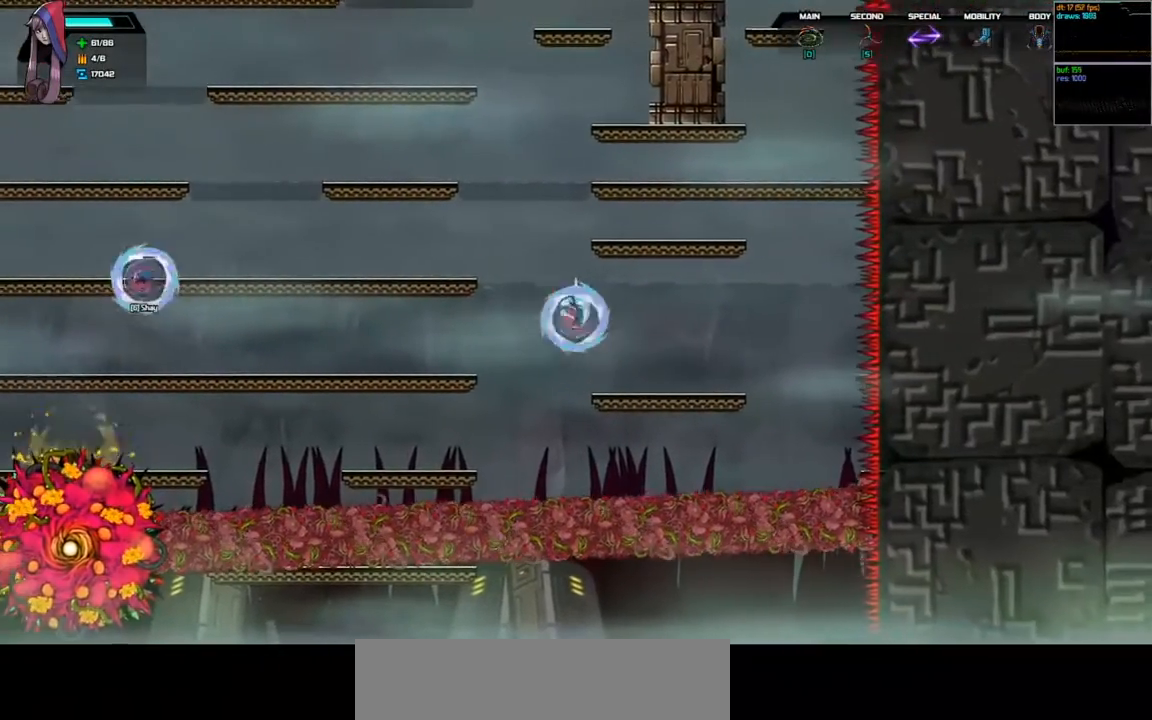
{"keys": ["left"], "events": [[200, "d", "up"], [200, "space", "up"]]}
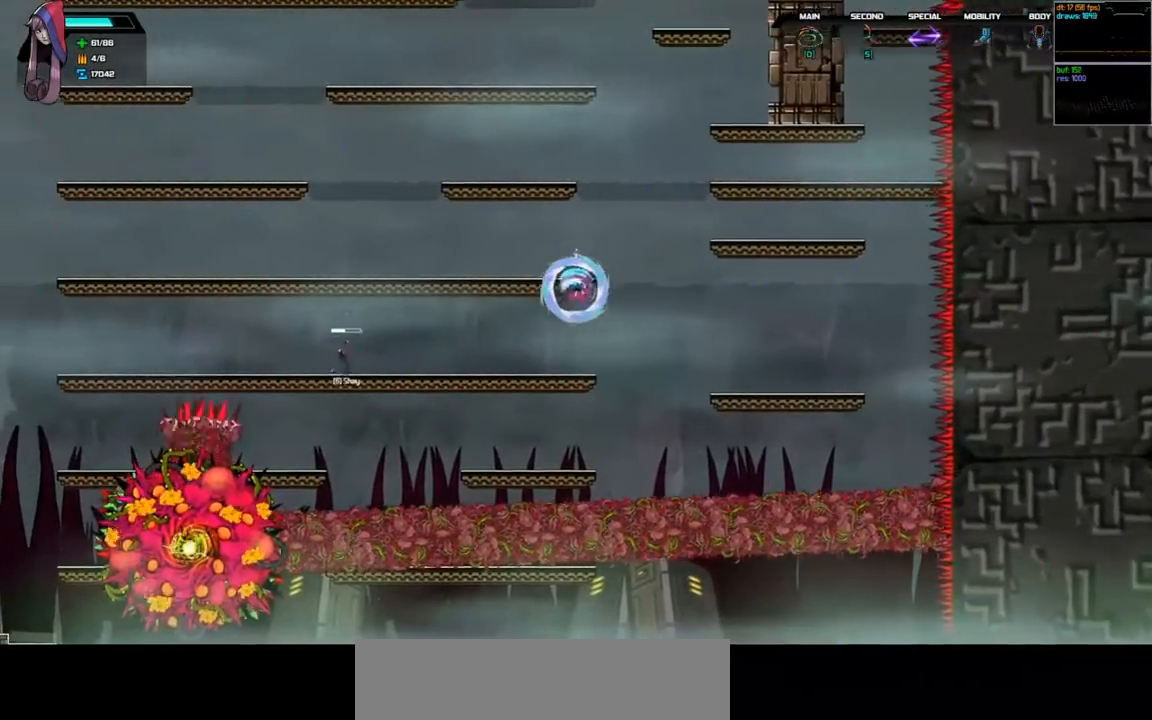
{"keys": ["left"], "events": []}
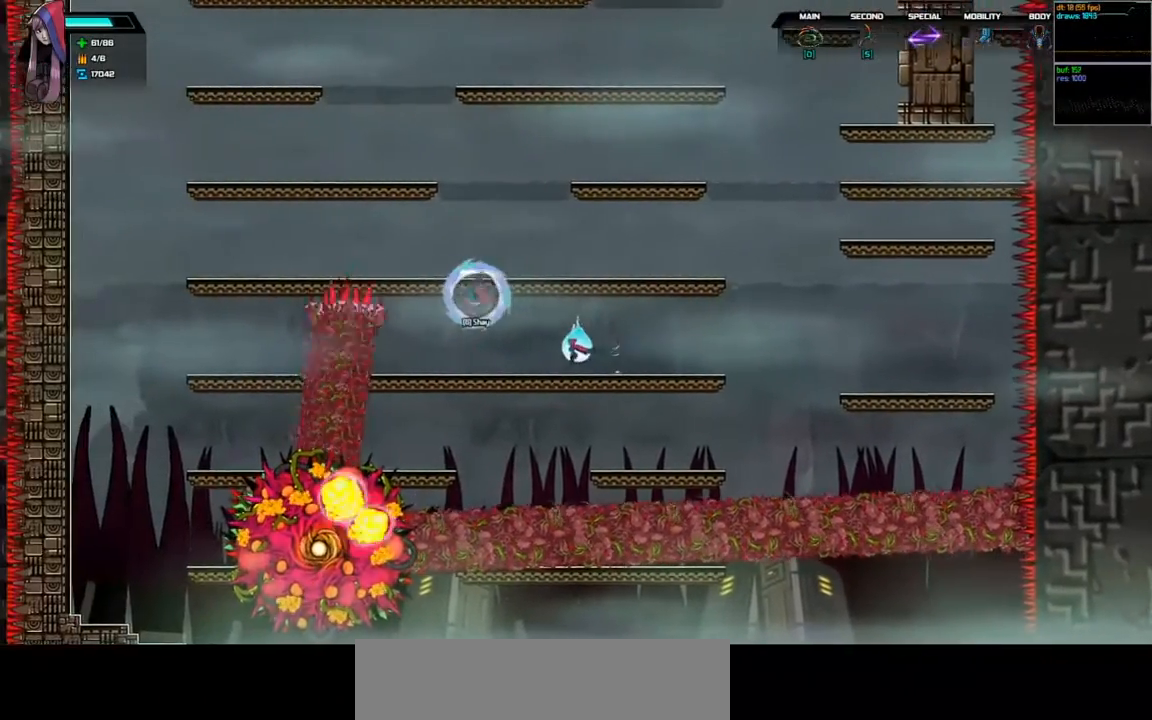
{"keys": ["right"], "events": [[233, "left", "up"], [300, "right", "down"]]}
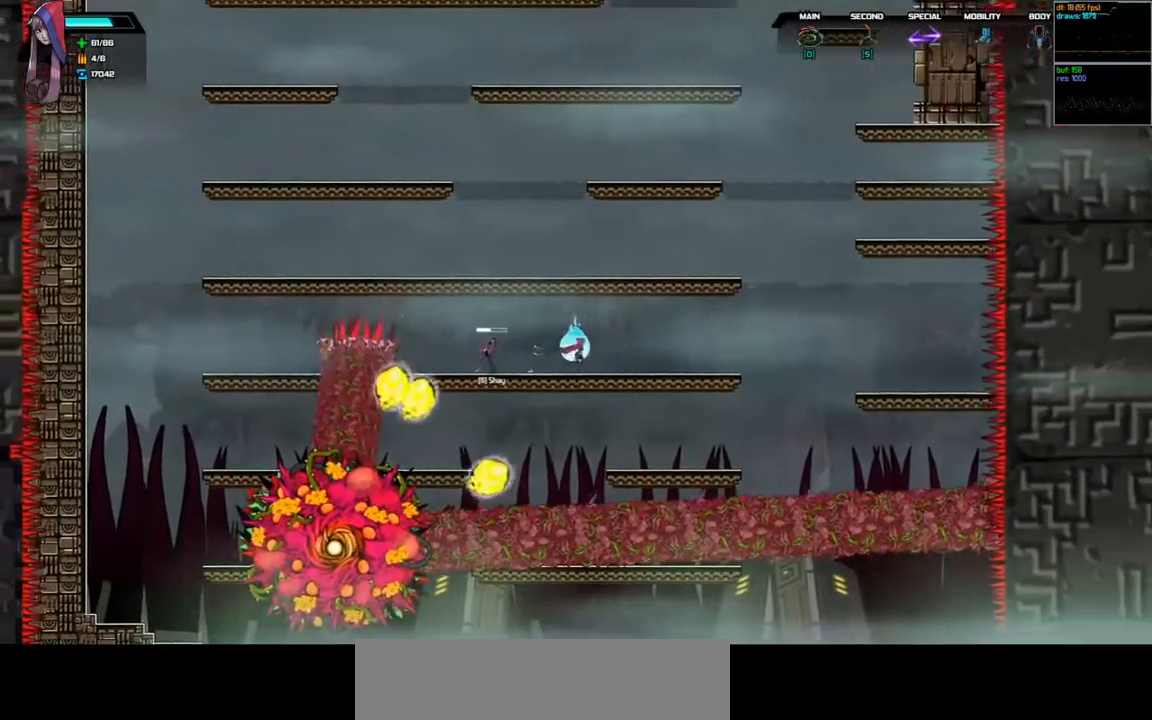
{"keys": [], "events": [[200, "right", "up"], [300, "left", "down"], [300, "space", "down"], [333, "d", "down"], [400, "d", "up"], [400, "space", "up"], [467, "left", "up"]]}
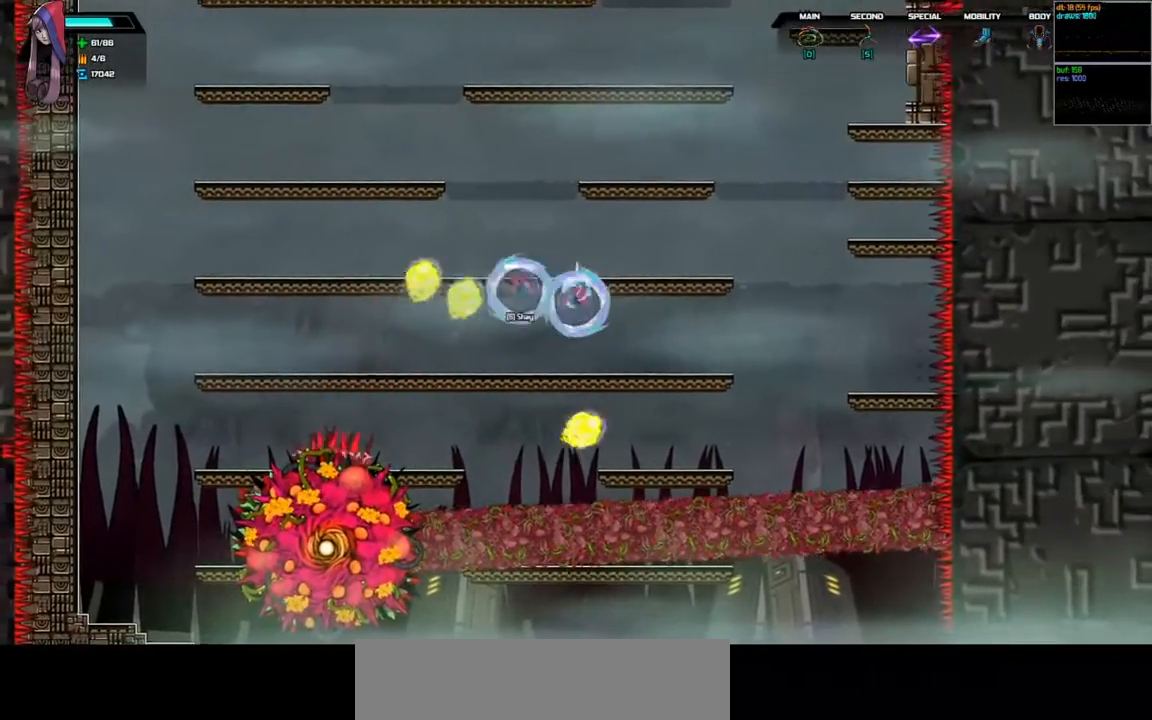
{"keys": ["left"], "events": [[433, "left", "down"]]}
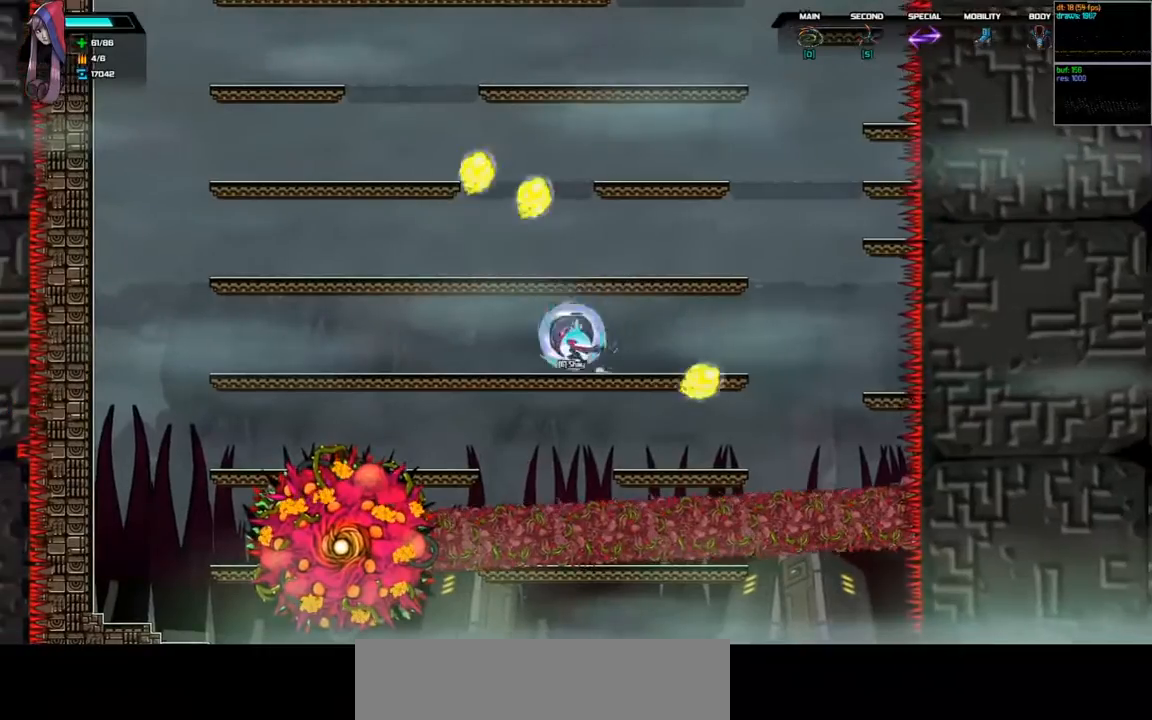
{"keys": ["right"], "events": [[267, "left", "up"], [400, "right", "down"]]}
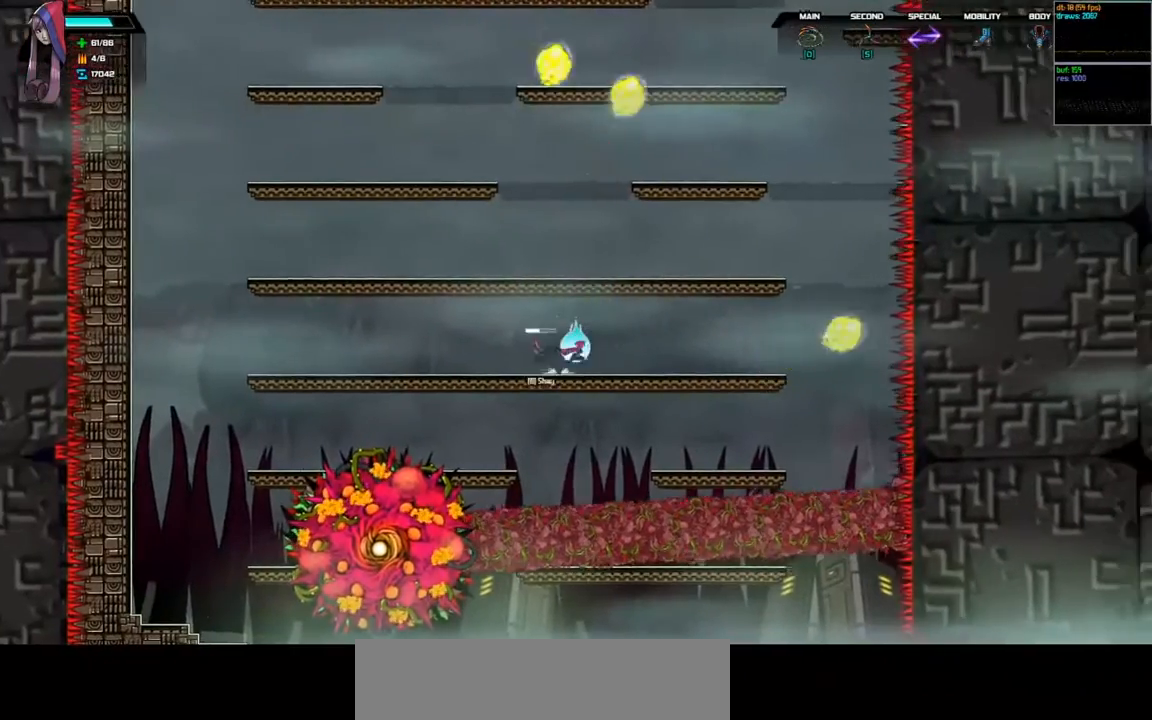
{"keys": [], "events": [[33, "right", "up"], [100, "left", "down"], [267, "left", "up"], [367, "right", "down"], [500, "right", "up"]]}
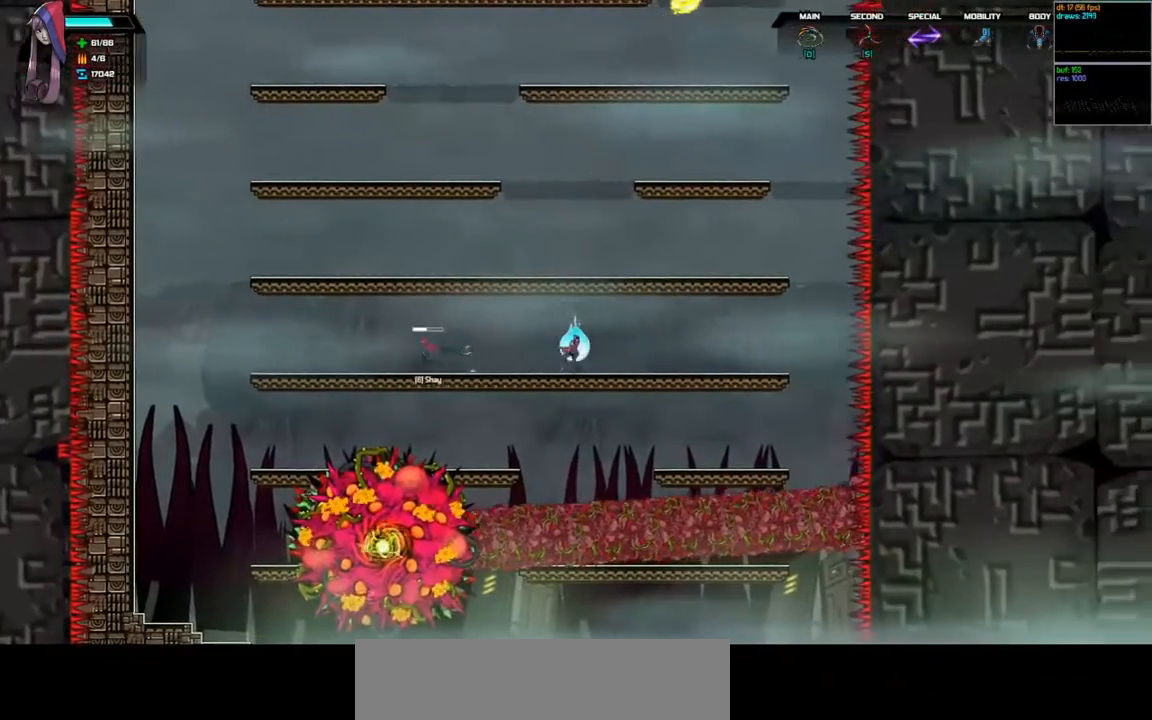
{"keys": ["left"], "events": [[100, "left", "down"], [233, "left", "up"], [333, "right", "down"], [433, "right", "up"], [500, "left", "down"]]}
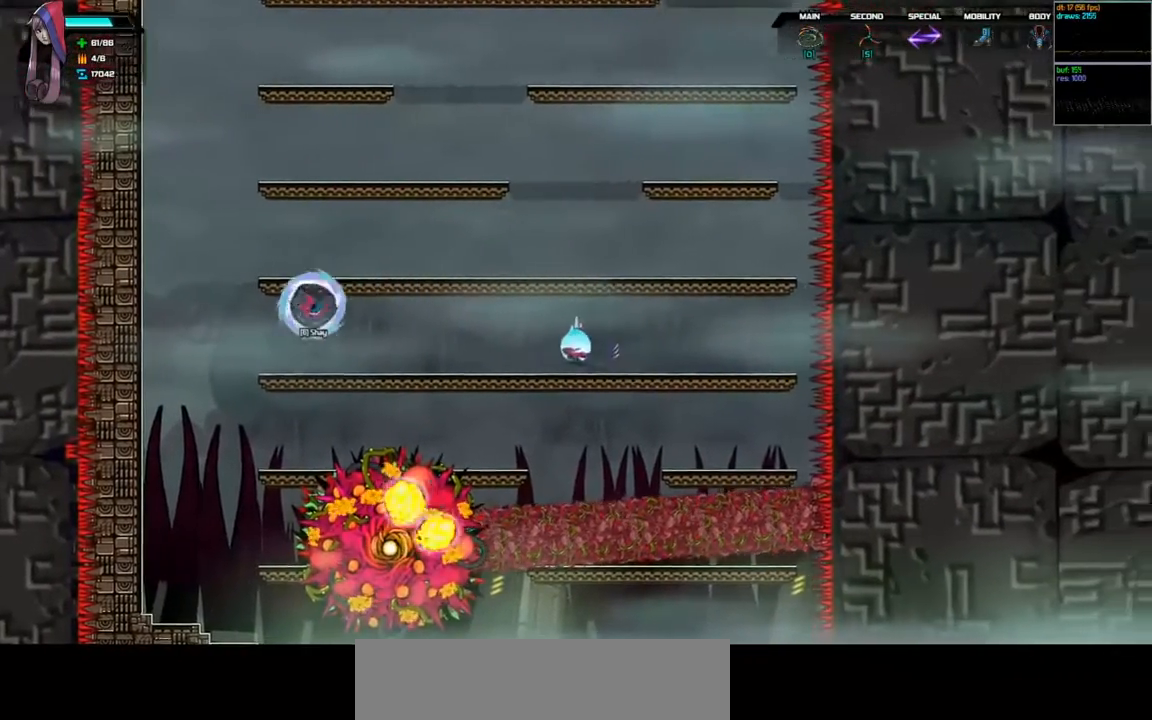
{"keys": [], "events": [[167, "left", "up"], [267, "right", "down"], [500, "right", "up"]]}
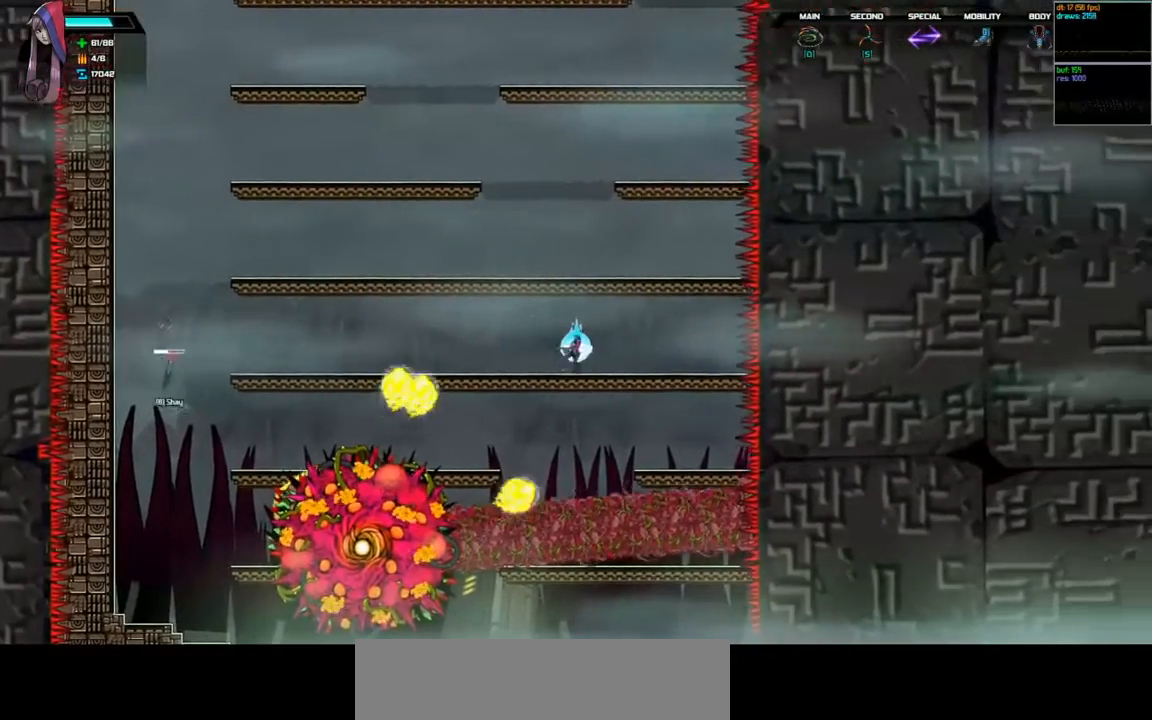
{"keys": [], "events": [[167, "left", "down"], [300, "left", "up"]]}
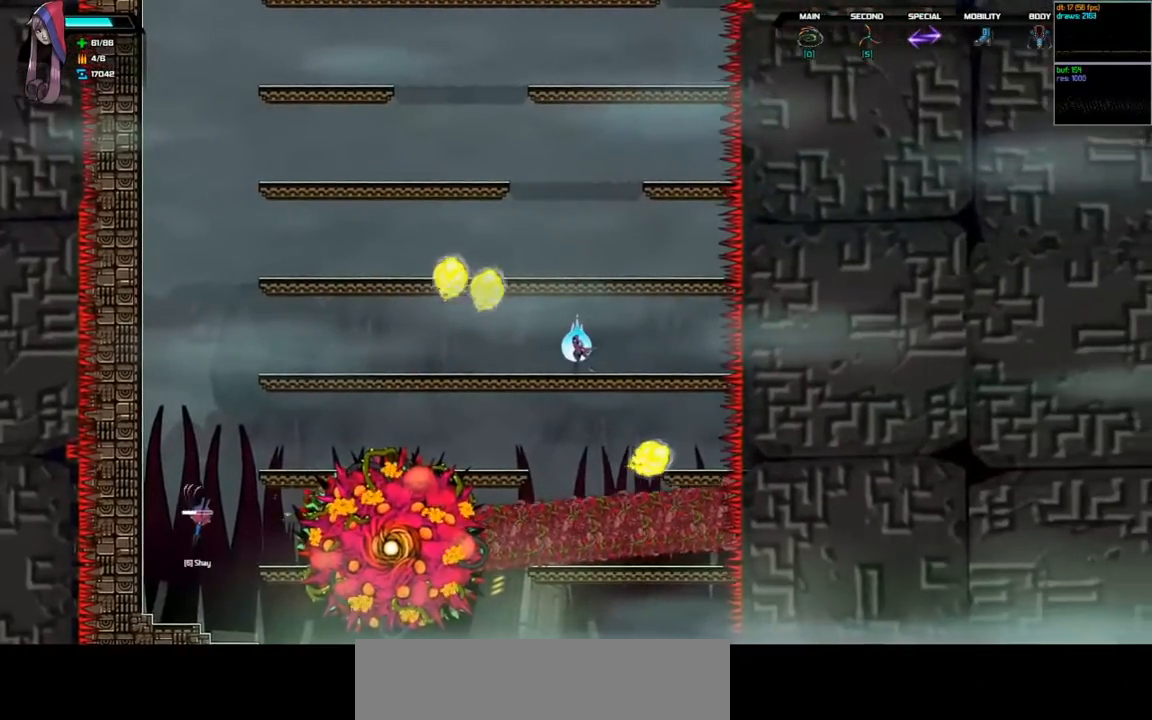
{"keys": [], "events": [[233, "left", "down"], [433, "left", "up"]]}
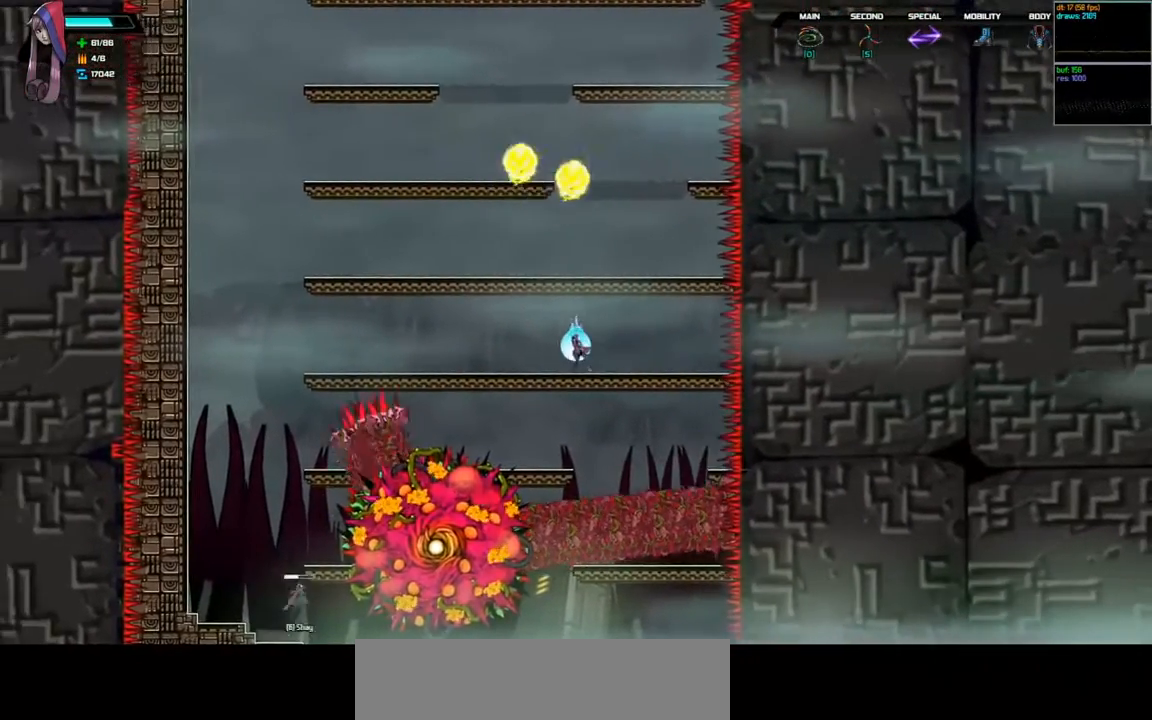
{"keys": [], "events": [[167, "left", "down"], [300, "left", "up"]]}
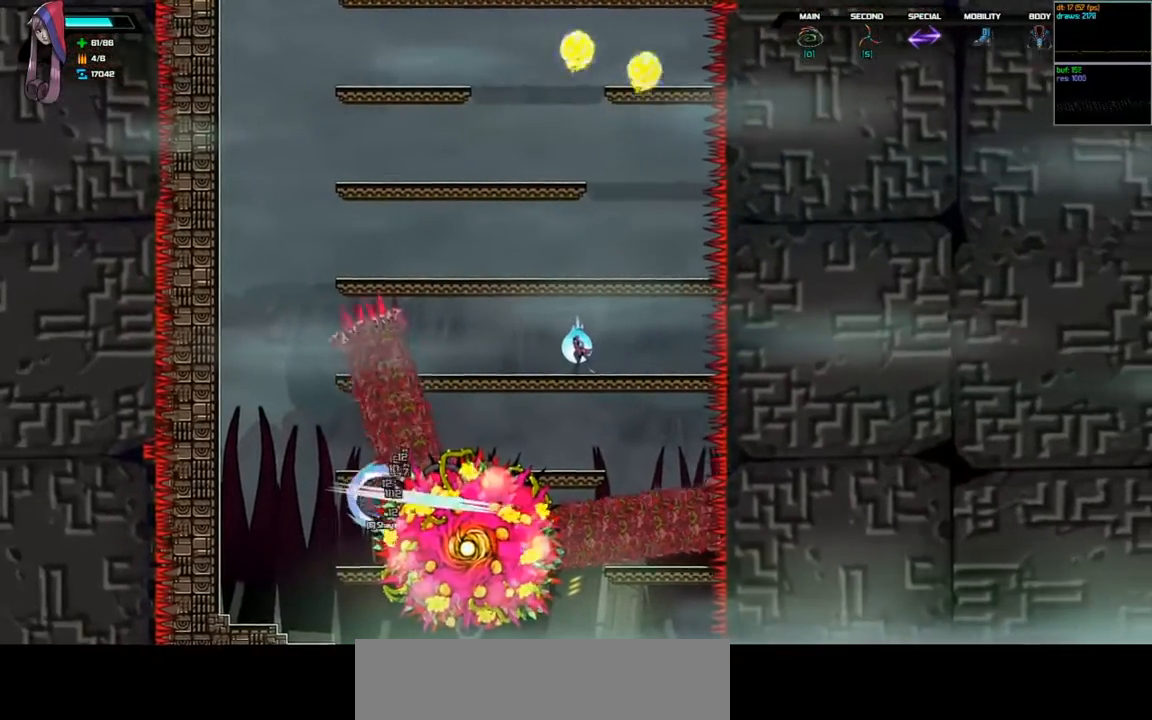
{"keys": [], "events": []}
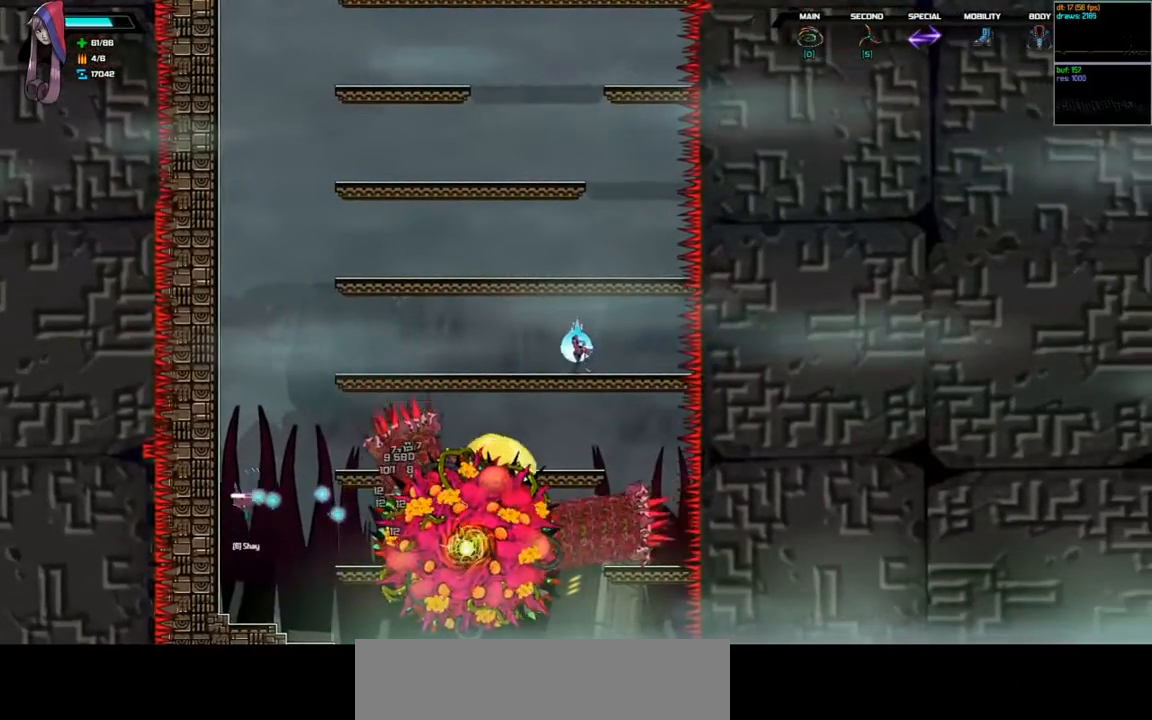
{"keys": ["left"], "events": [[33, "left", "down"], [167, "d", "down"], [167, "space", "down"], [467, "d", "up"], [467, "space", "up"]]}
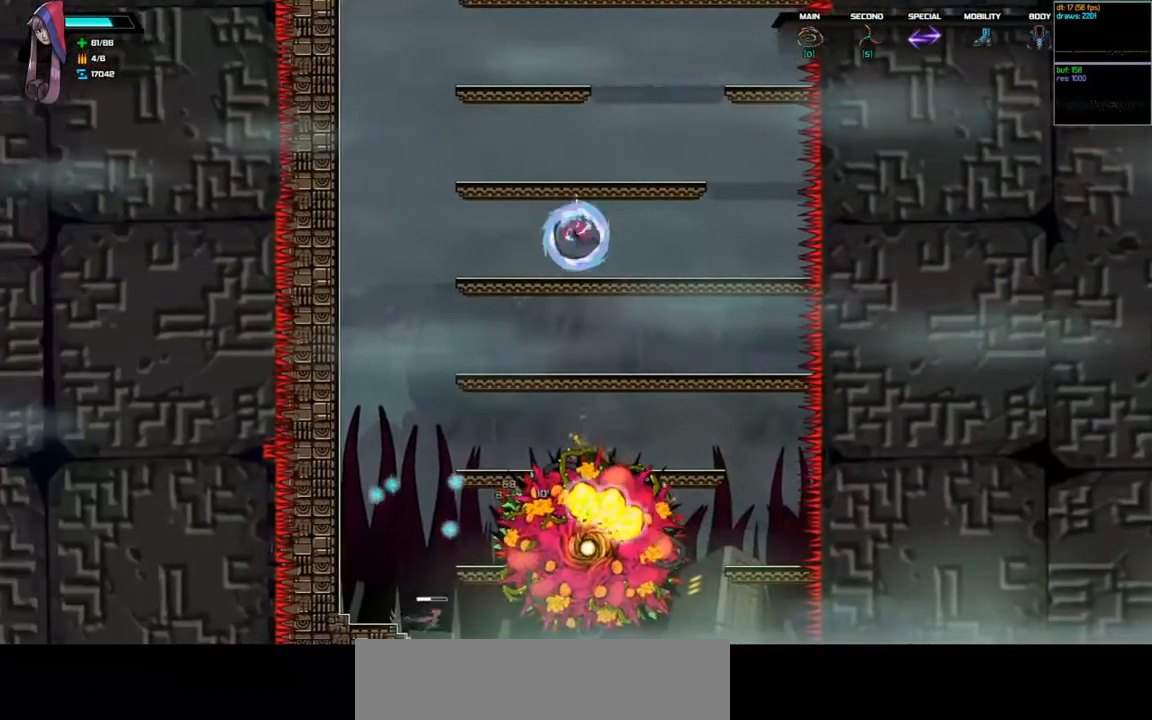
{"keys": [], "events": [[367, "left", "up"]]}
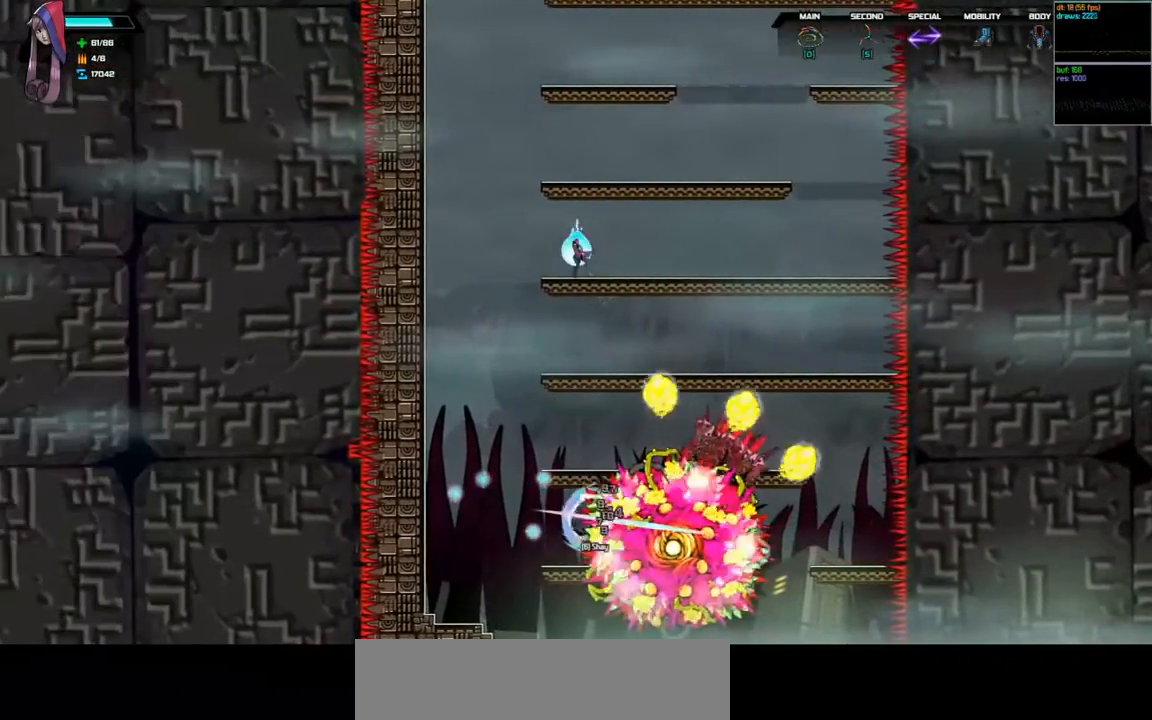
{"keys": [], "events": [[233, "left", "down"], [367, "left", "up"]]}
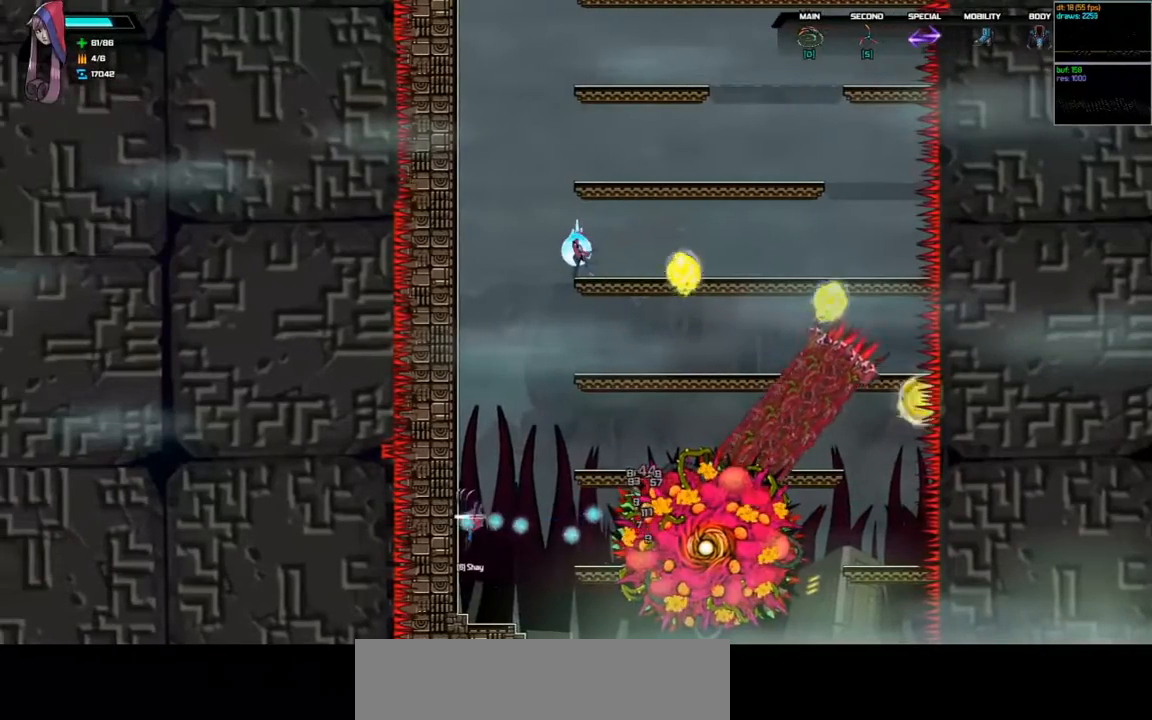
{"keys": [], "events": [[233, "down", "down"], [300, "space", "down"], [433, "space", "up"], [467, "down", "up"]]}
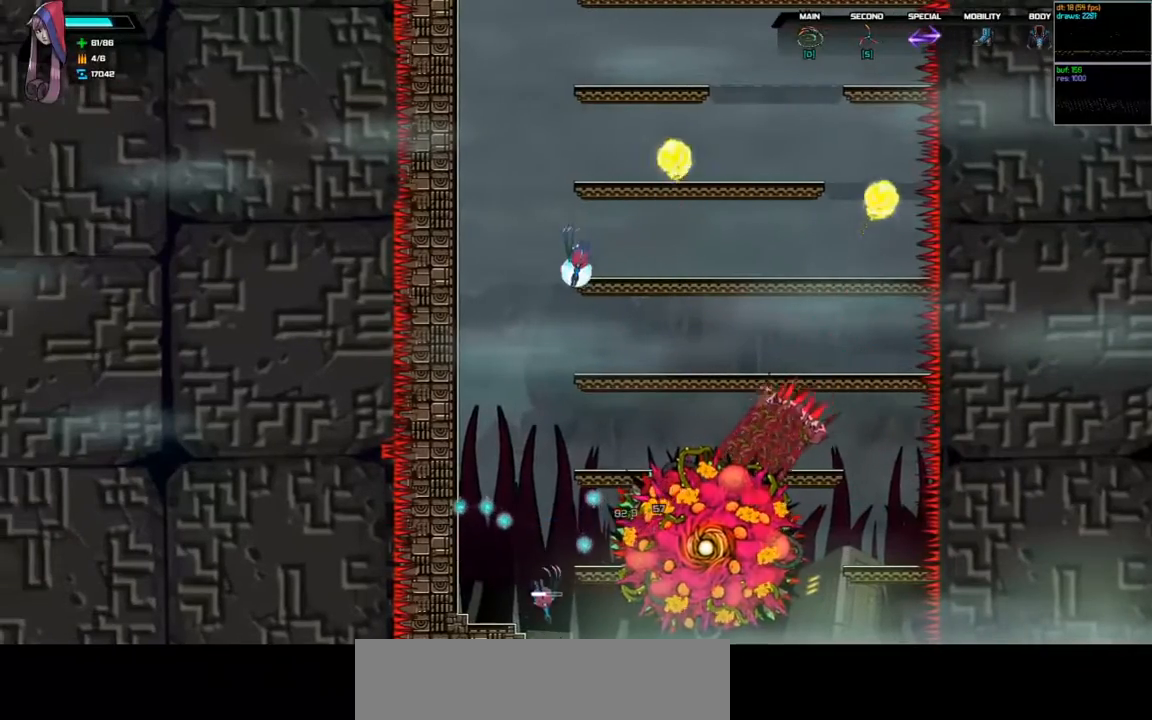
{"keys": [], "events": [[67, "right", "down"], [200, "right", "up"]]}
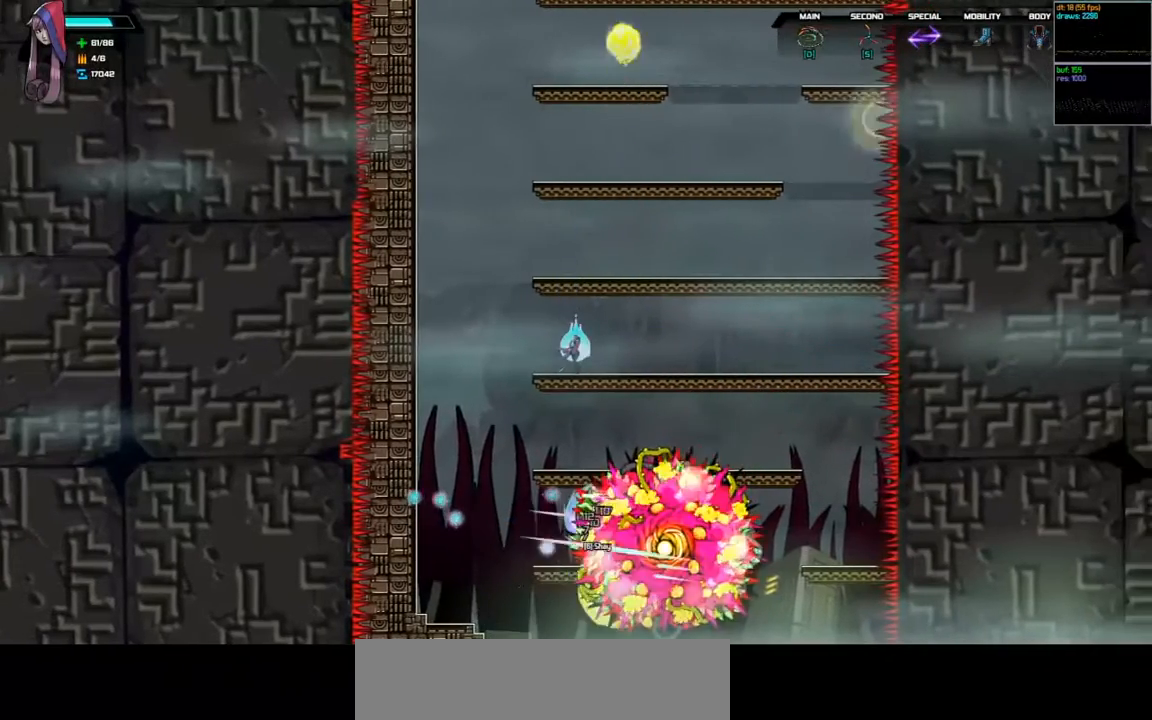
{"keys": ["d", "right", "space"], "events": [[433, "right", "down"], [500, "d", "down"], [500, "space", "down"]]}
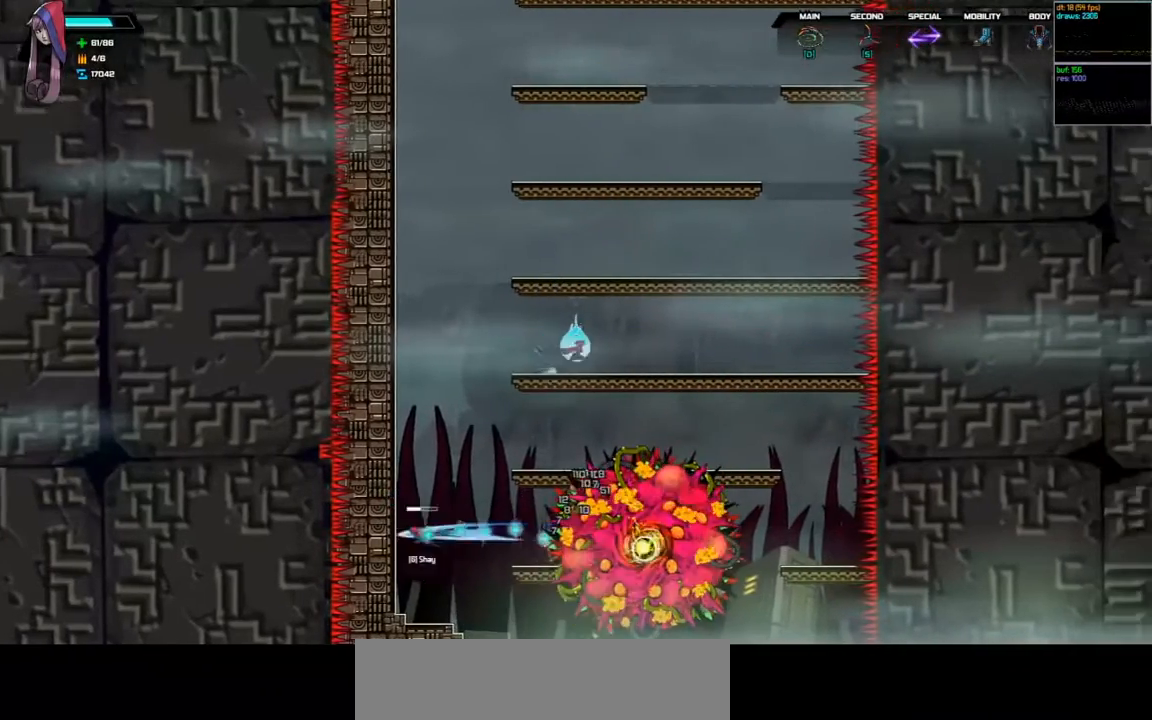
{"keys": ["right"], "events": [[133, "space", "up"], [167, "d", "up"]]}
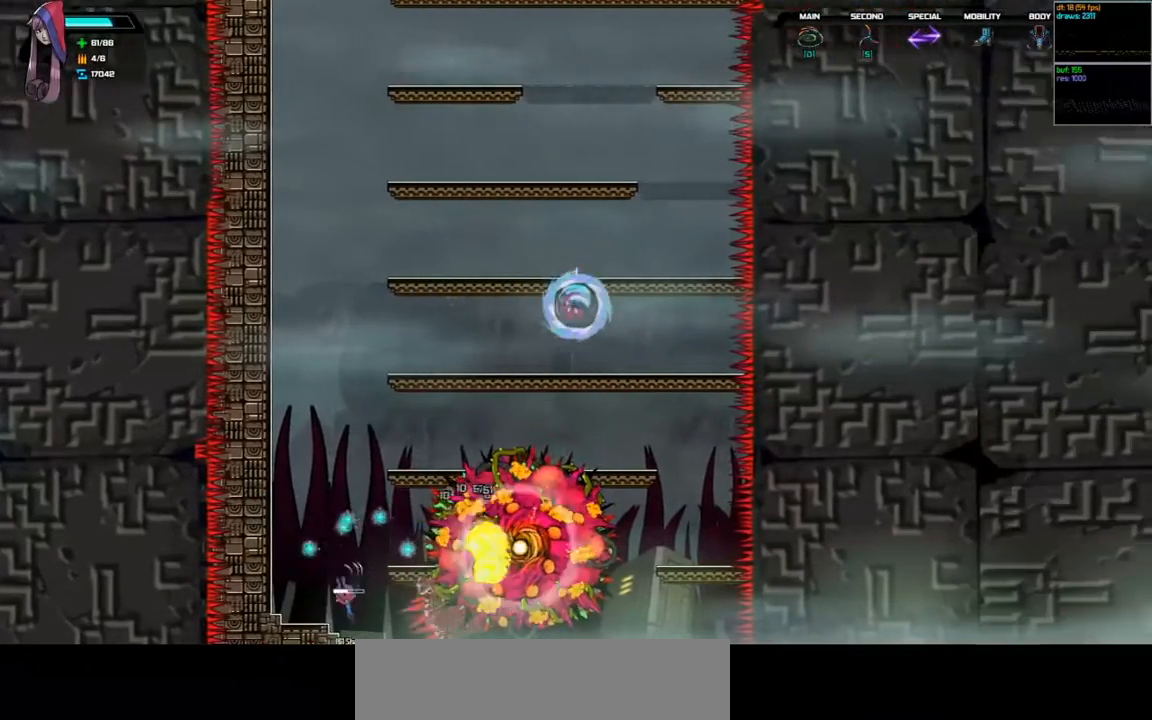
{"keys": [], "events": [[300, "right", "up"]]}
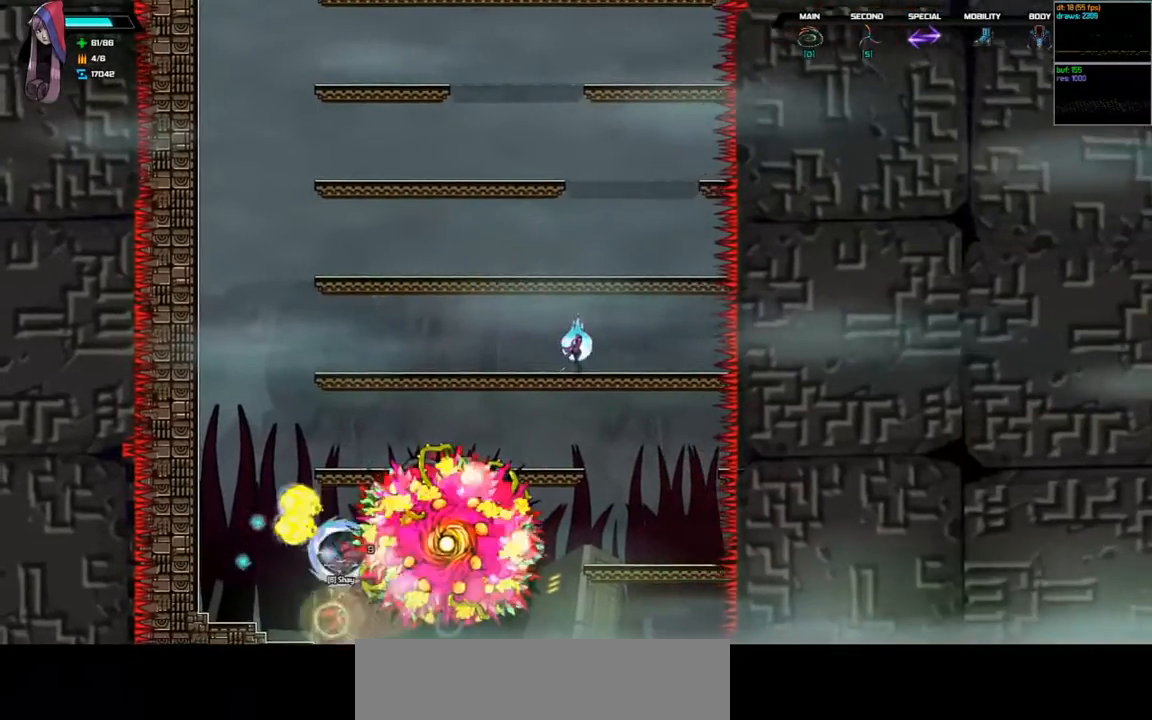
{"keys": ["right"], "events": [[200, "right", "down"]]}
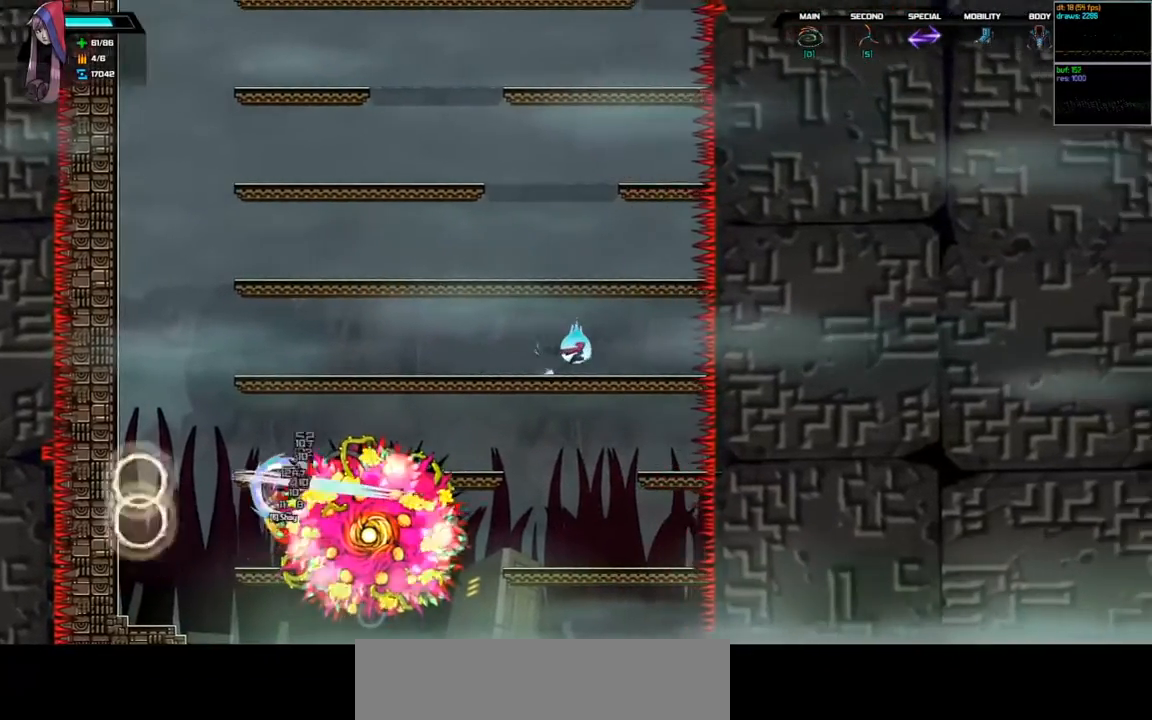
{"keys": [], "events": [[133, "right", "up"], [200, "down", "down"], [300, "space", "down"], [400, "space", "up"], [467, "down", "up"]]}
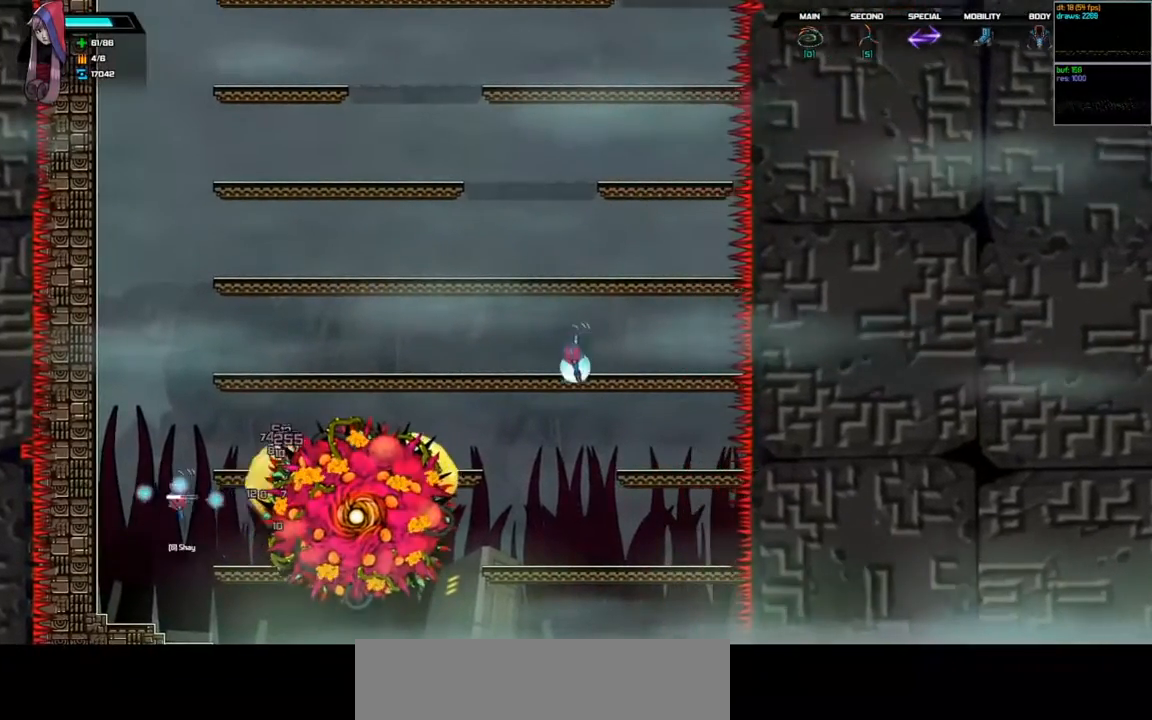
{"keys": [], "events": [[300, "right", "down"], [500, "right", "up"]]}
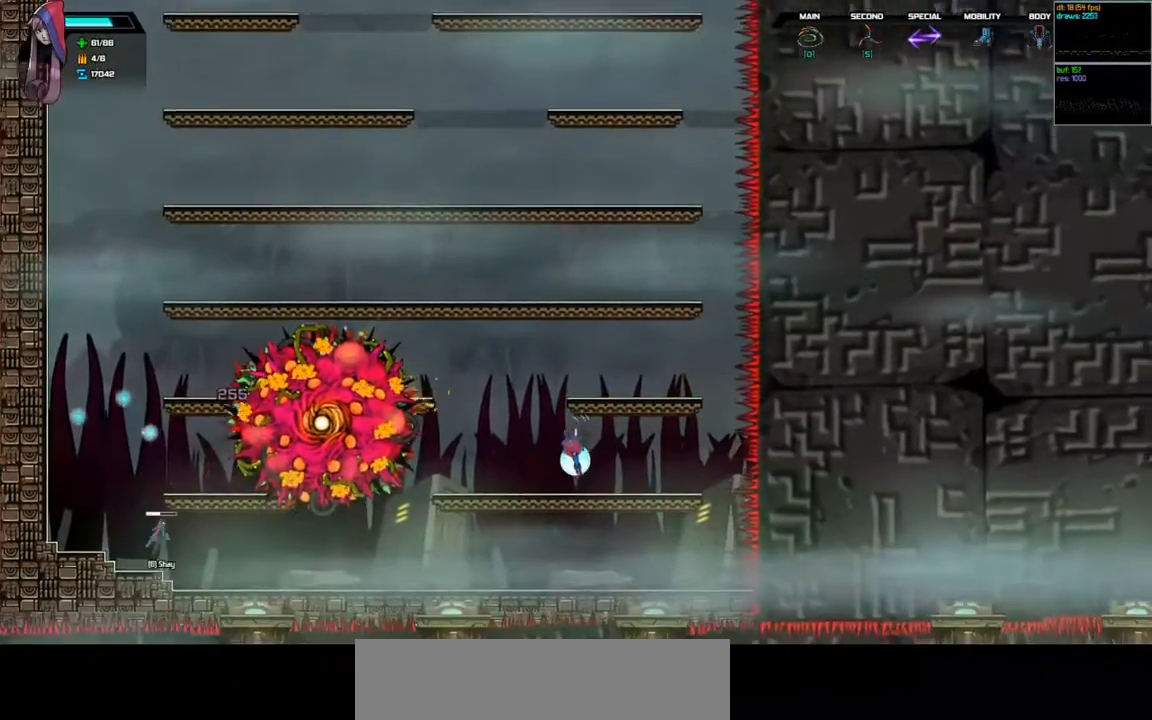
{"keys": ["d", "left", "space"], "events": [[200, "left", "down"], [400, "d", "down"], [400, "space", "down"]]}
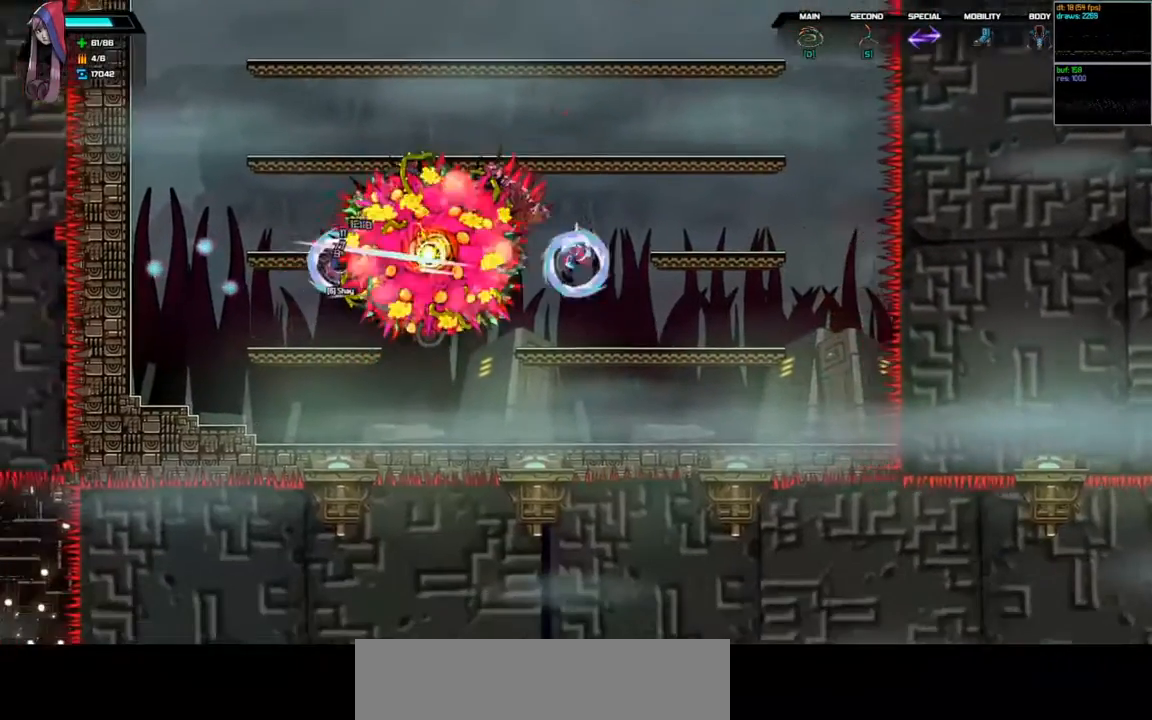
{"keys": ["right", "shift"], "events": [[67, "space", "up"], [100, "d", "up"], [133, "left", "up"], [133, "shift", "down"], [300, "right", "down"]]}
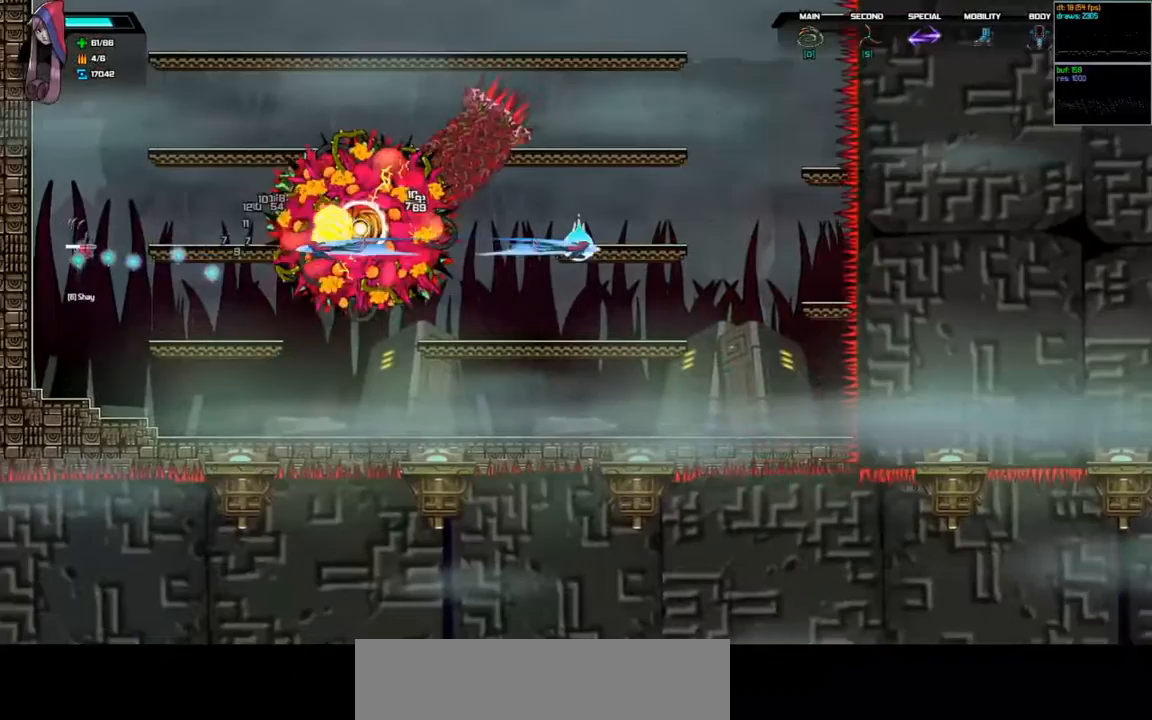
{"keys": ["left"], "events": [[67, "right", "up"], [67, "shift", "up"], [333, "left", "down"]]}
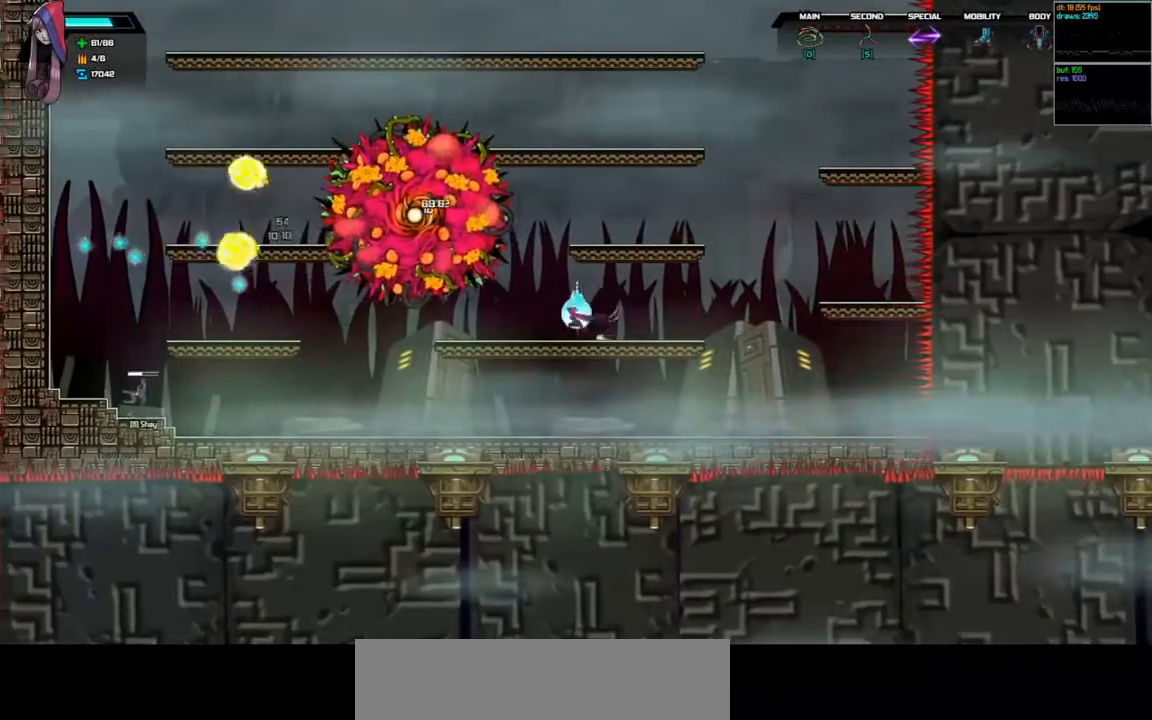
{"keys": ["right", "shift"], "events": [[133, "d", "down"], [133, "space", "down"], [233, "left", "up"], [300, "shift", "down"], [367, "d", "up"], [367, "space", "up"], [400, "right", "down"]]}